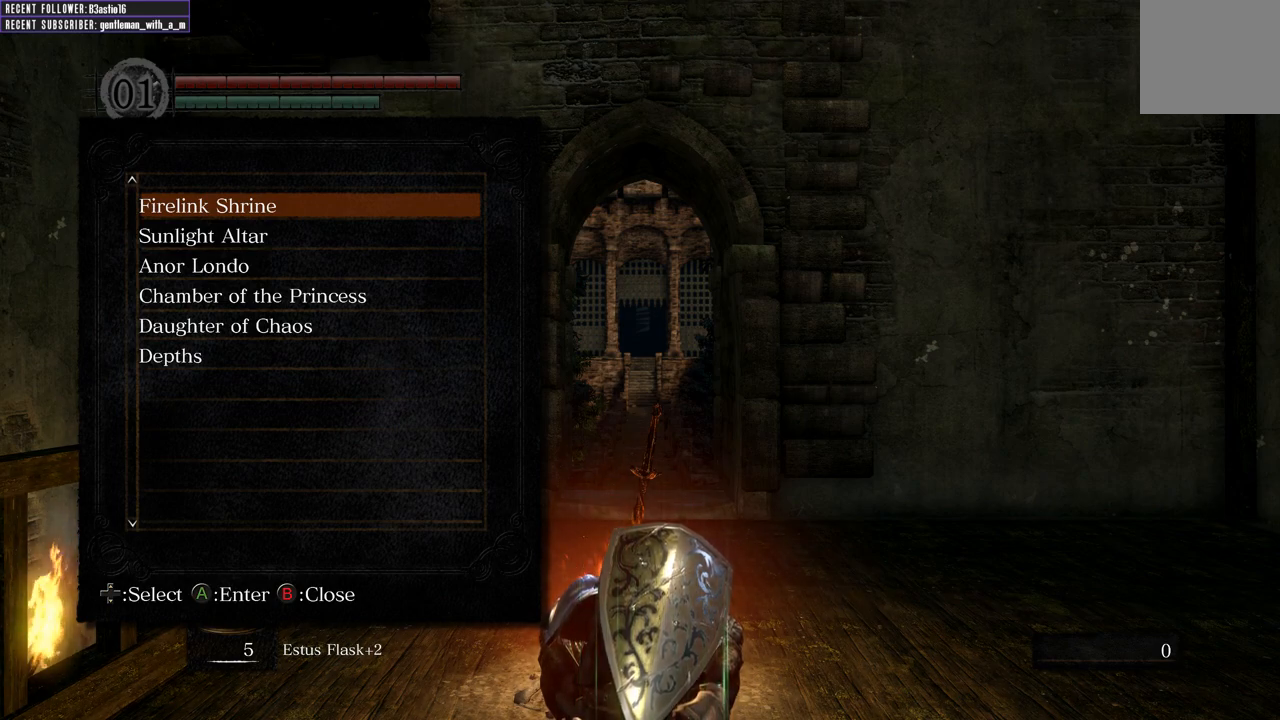
Gameplay with a controller (Xbox layout); each line is a JSON object with the inputs held at the frame after it. "events" lists button and stick changes between this image and that frame as [ms after this image, input, new state], when the widget could be followed in between.
{"buttons": [], "left_stick": "center", "right_stick": "center", "events": [[117, "DPAD_DOWN", "down"], [250, "DPAD_DOWN", "up"]]}
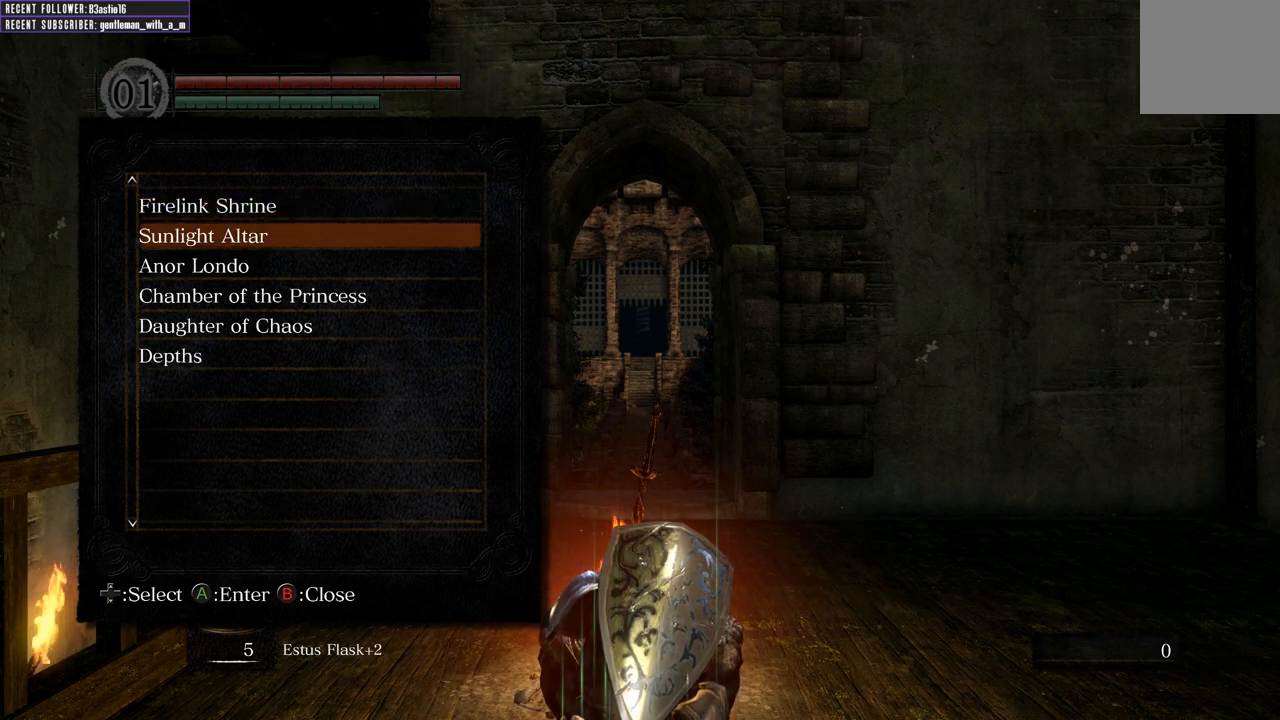
{"buttons": [], "left_stick": "center", "right_stick": "center", "events": []}
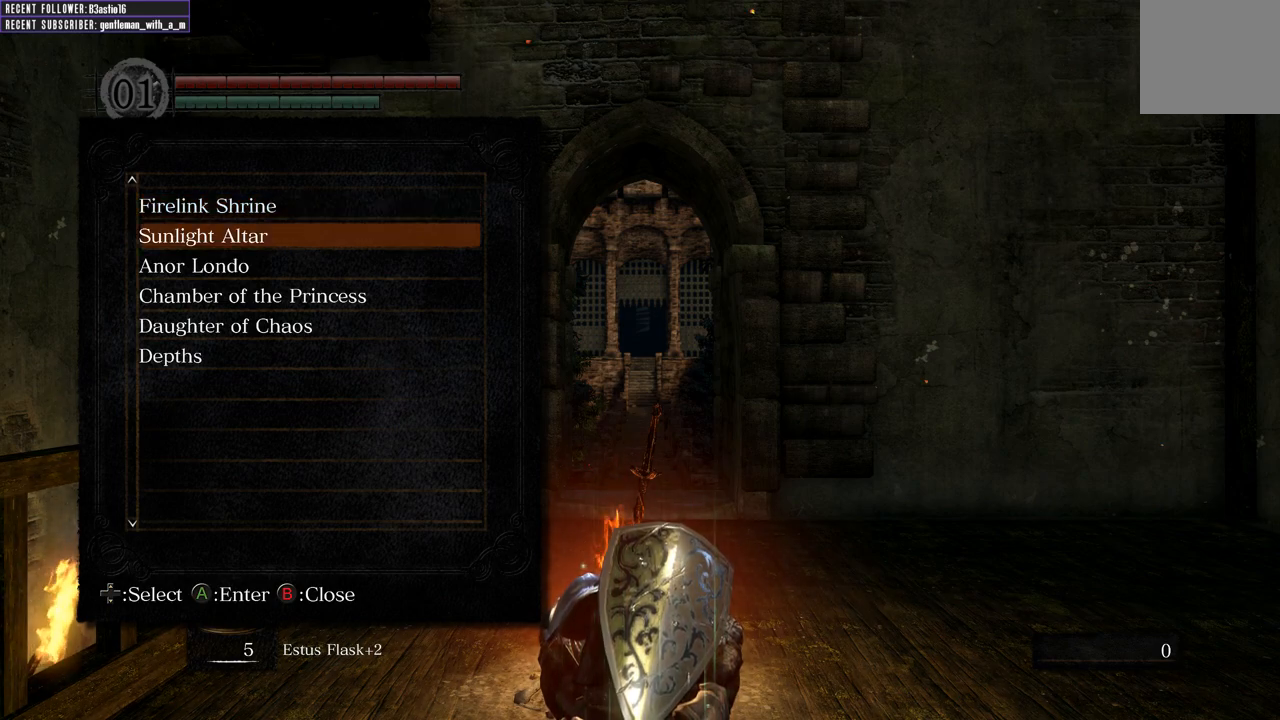
{"buttons": [], "left_stick": "center", "right_stick": "center", "events": [[200, "DPAD_UP", "down"], [300, "DPAD_UP", "up"]]}
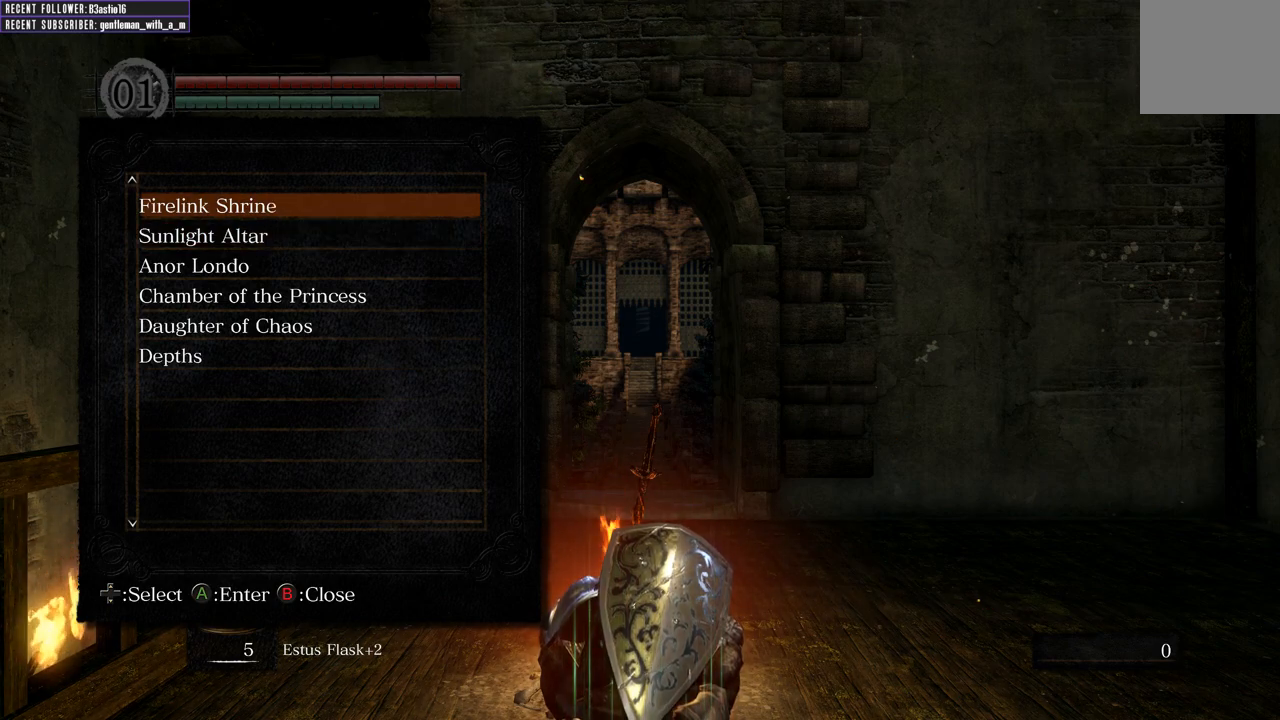
{"buttons": [], "left_stick": "center", "right_stick": "center", "events": [[100, "DPAD_DOWN", "down"], [200, "DPAD_DOWN", "up"], [267, "DPAD_DOWN", "down"], [367, "DPAD_DOWN", "up"]]}
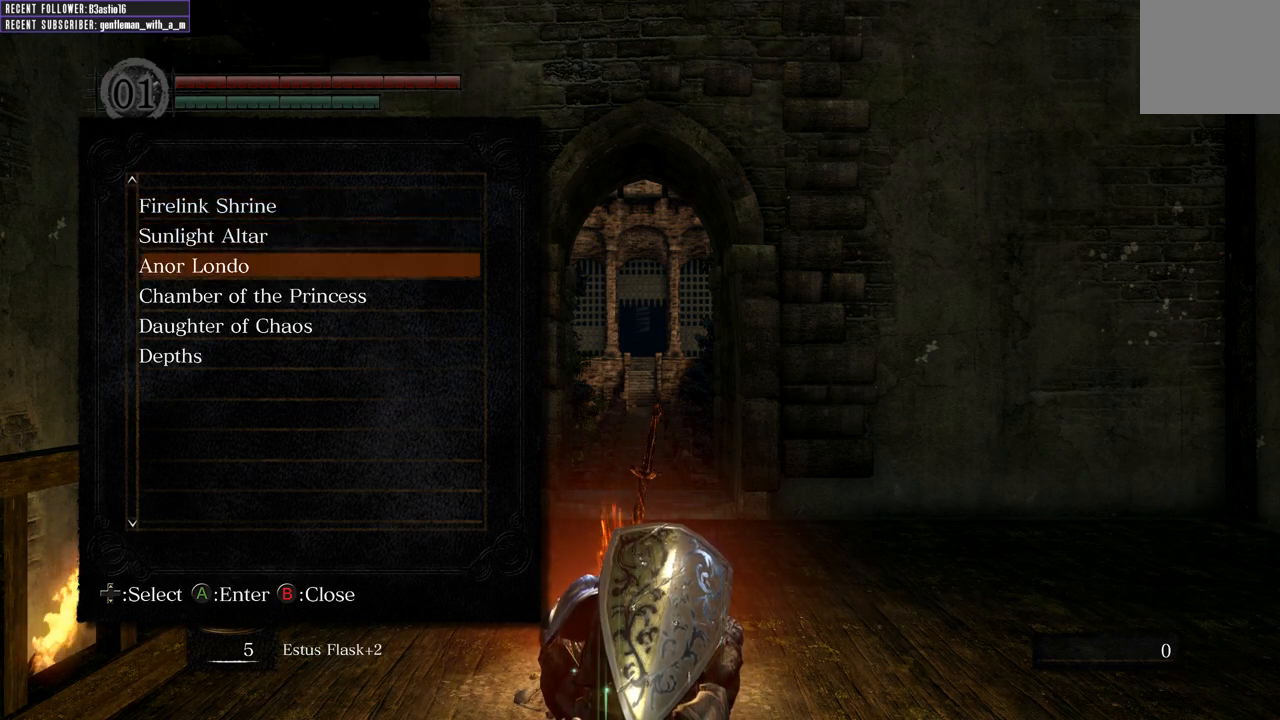
{"buttons": ["DPAD_DOWN"], "left_stick": "center", "right_stick": "center", "events": [[117, "B", "down"], [233, "B", "up"], [417, "DPAD_DOWN", "down"]]}
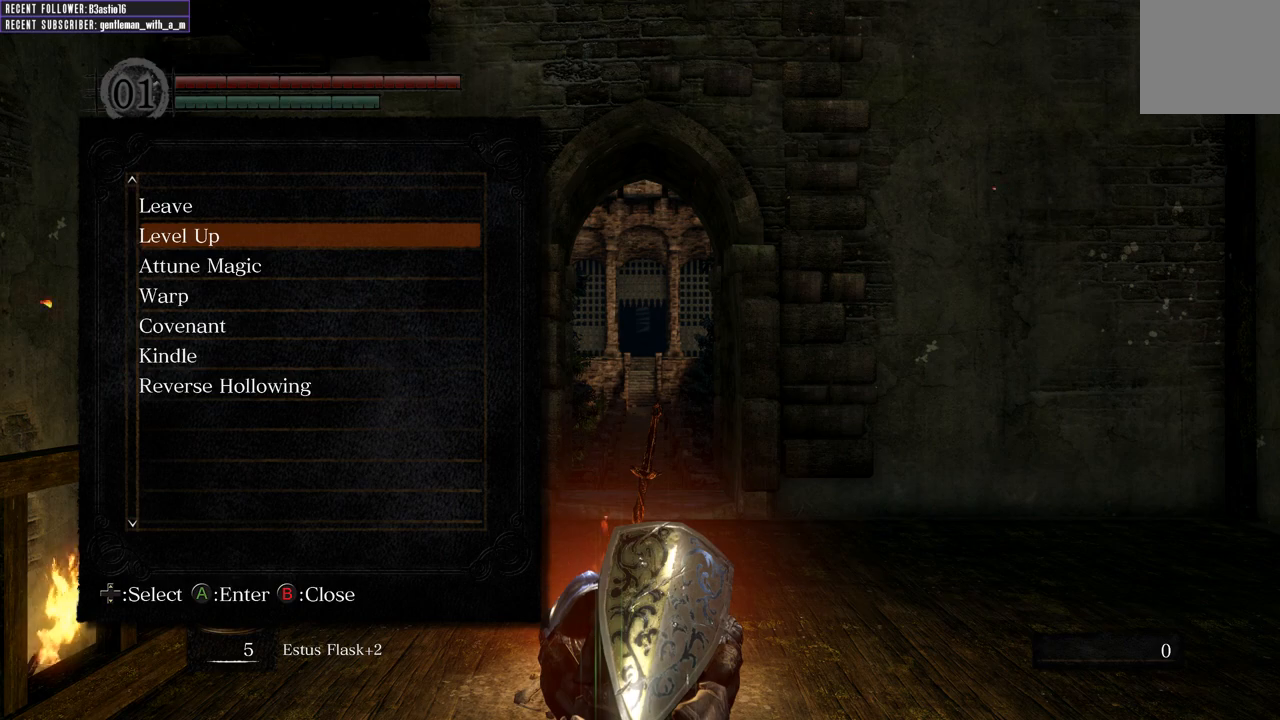
{"buttons": ["DPAD_DOWN"], "left_stick": "center", "right_stick": "center", "events": [[33, "DPAD_DOWN", "up"], [83, "DPAD_DOWN", "down"], [217, "DPAD_DOWN", "up"], [300, "DPAD_DOWN", "down"], [400, "DPAD_DOWN", "up"], [483, "DPAD_DOWN", "down"]]}
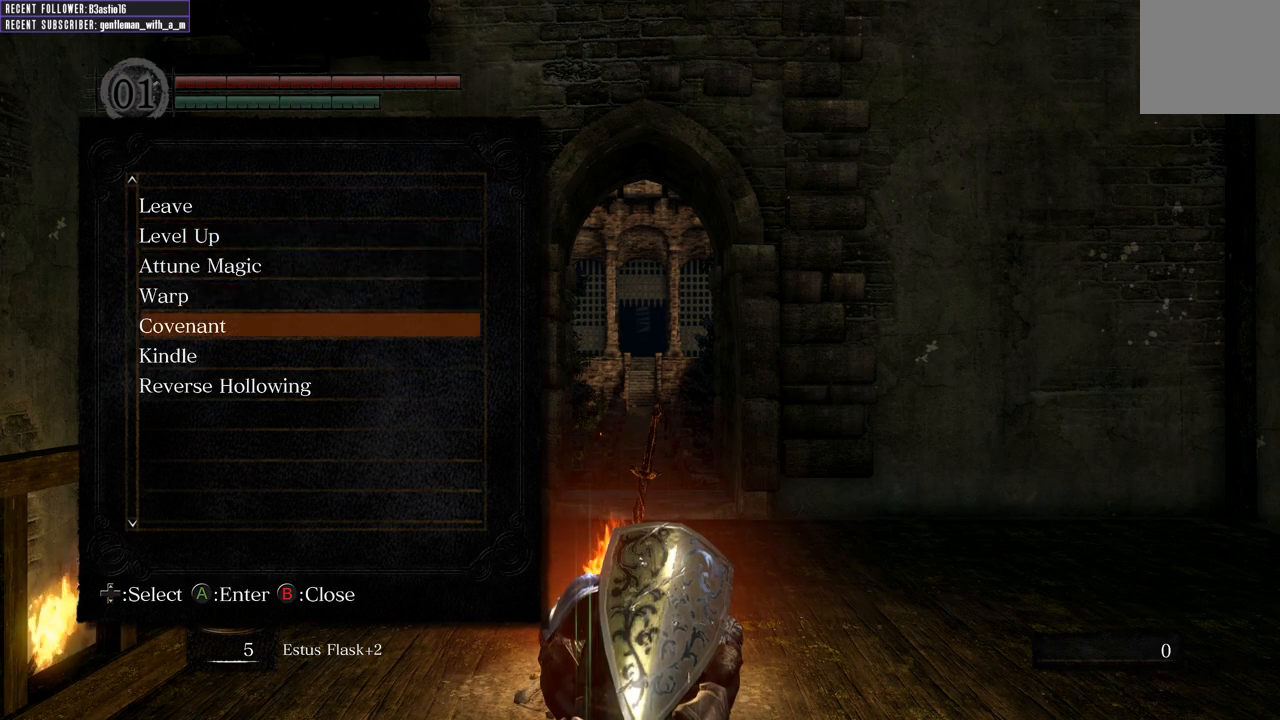
{"buttons": ["A"], "left_stick": "center", "right_stick": "center", "events": [[50, "DPAD_DOWN", "up"], [150, "DPAD_DOWN", "down"], [267, "DPAD_DOWN", "up"], [333, "DPAD_DOWN", "down"], [417, "DPAD_DOWN", "up"], [500, "A", "down"]]}
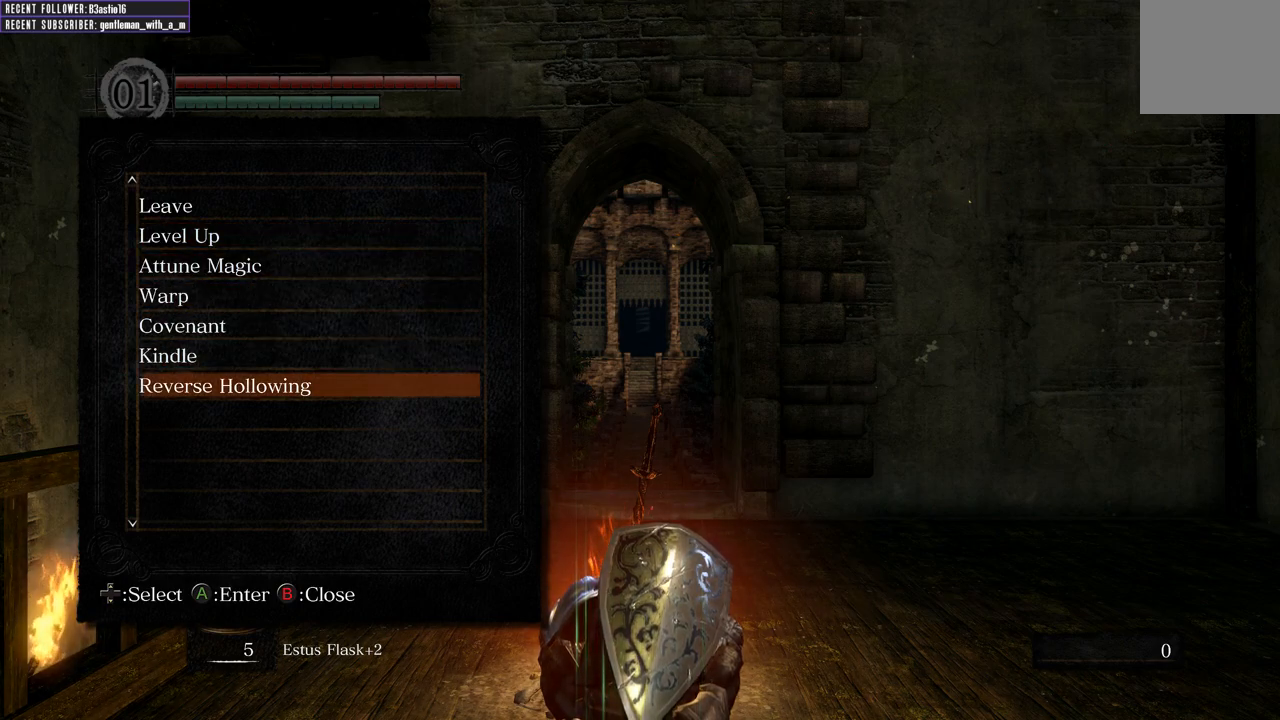
{"buttons": [], "left_stick": "center", "right_stick": "center", "events": [[83, "A", "up"]]}
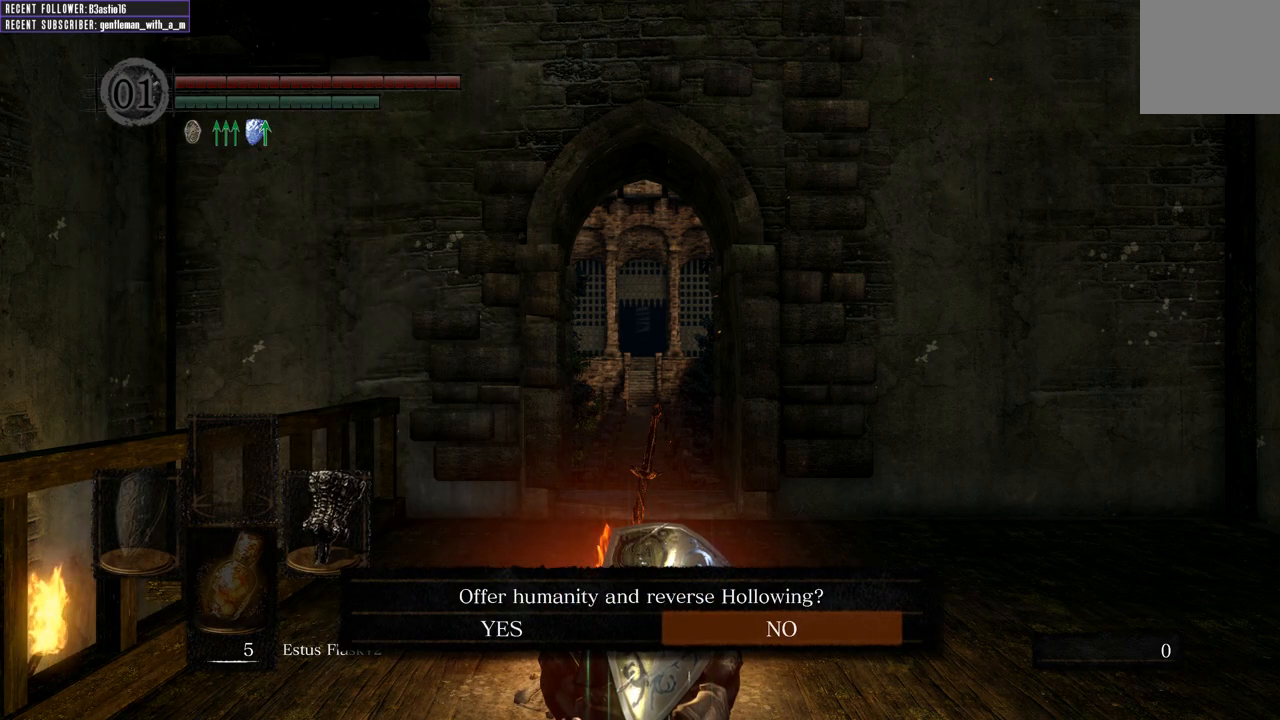
{"buttons": [], "left_stick": "center", "right_stick": "center", "events": [[67, "DPAD_LEFT", "down"], [183, "DPAD_LEFT", "up"], [217, "A", "down"], [283, "A", "up"]]}